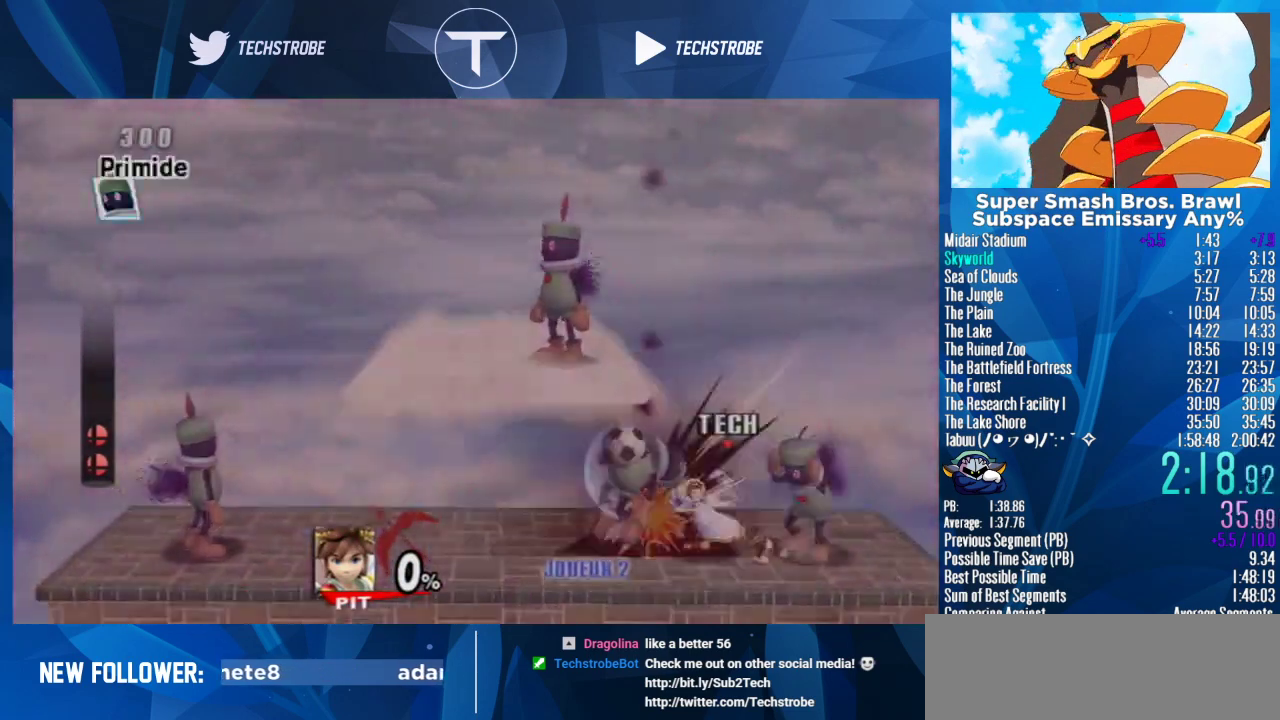
Gameplay with a controller (Nintendo layout); each line is a JSON object with the inputs held at the frame after it. Not read: L3 R3.
{"buttons": [], "left_stick": "center", "right_stick": "center"}
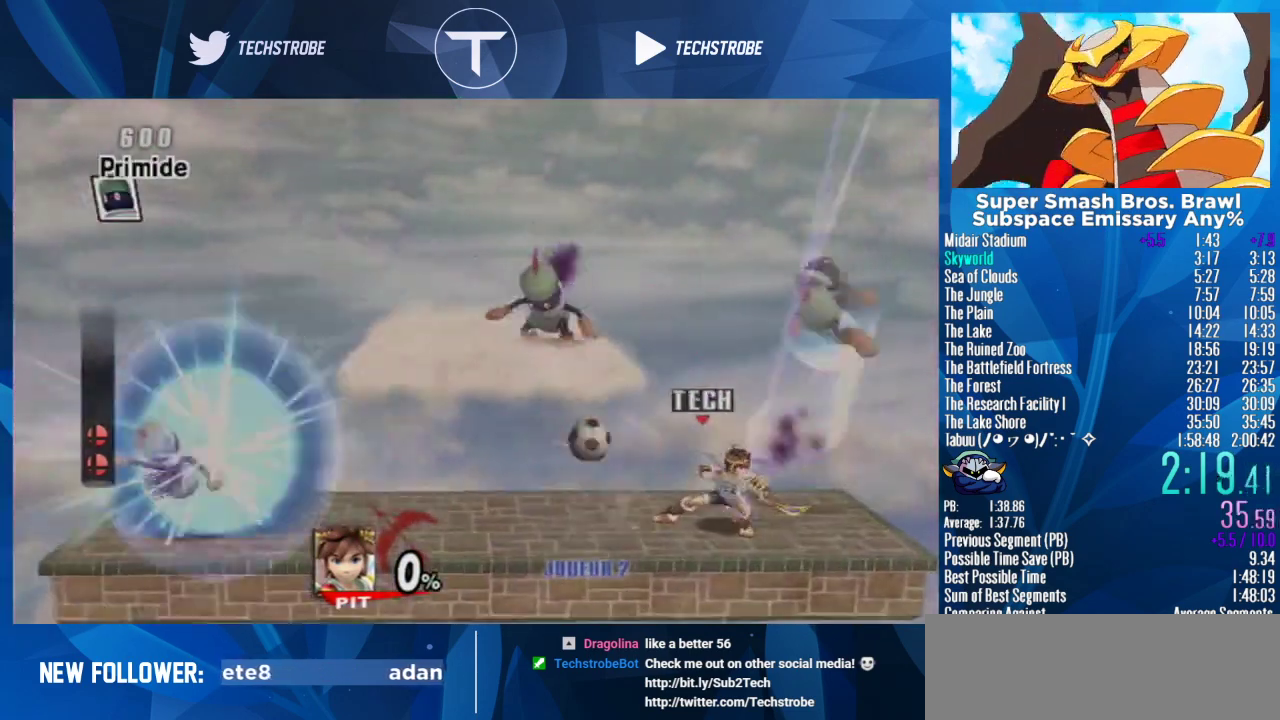
{"buttons": [], "left_stick": "center", "right_stick": "center"}
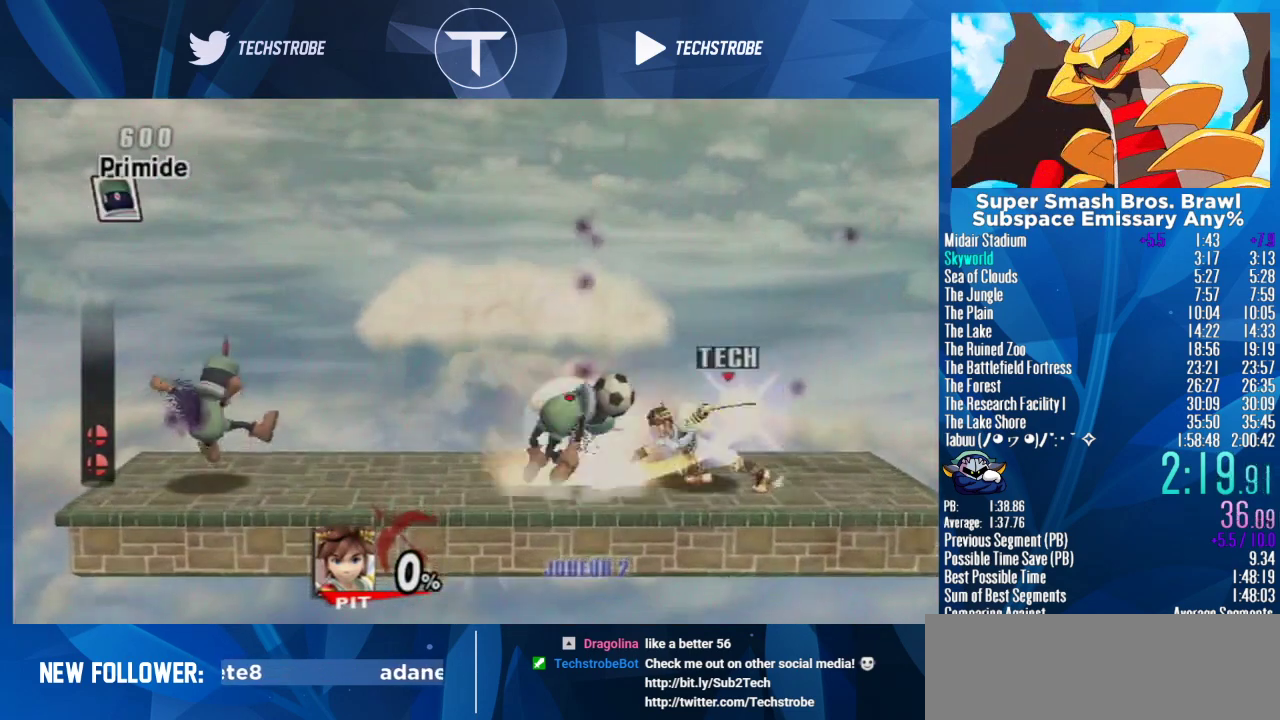
{"buttons": [], "left_stick": "right", "right_stick": "center"}
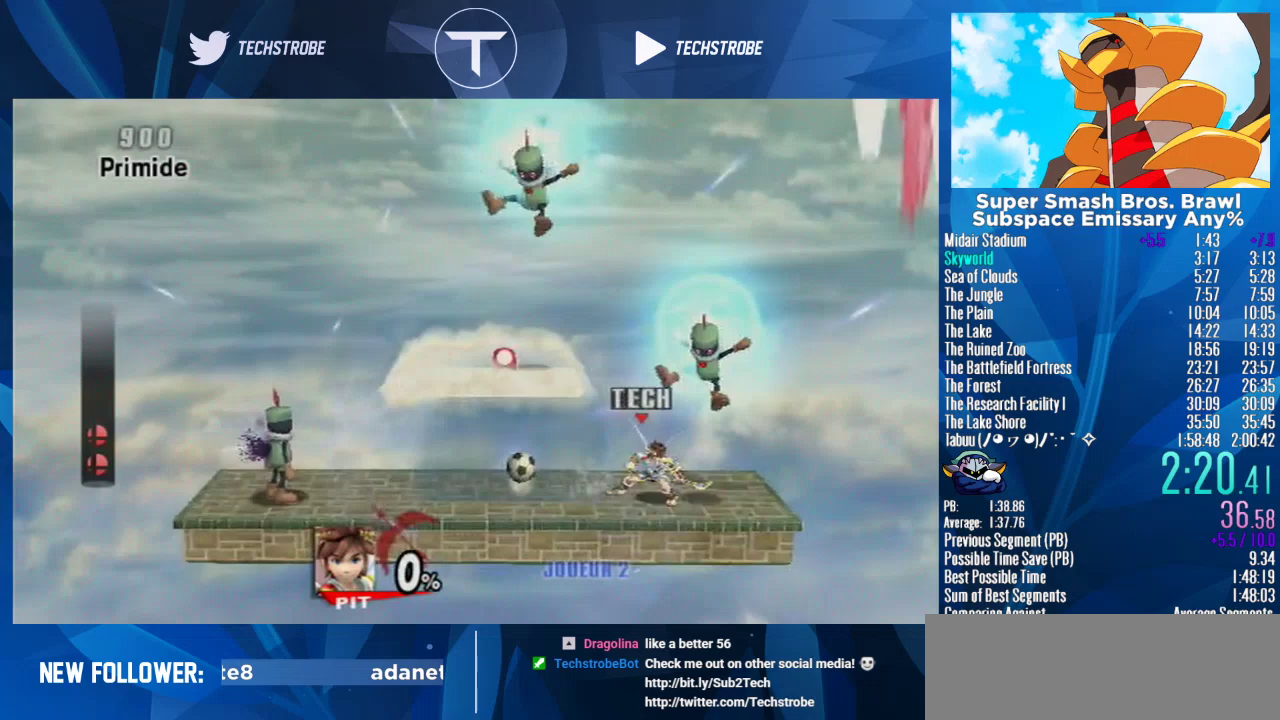
{"buttons": [], "left_stick": "center", "right_stick": "center"}
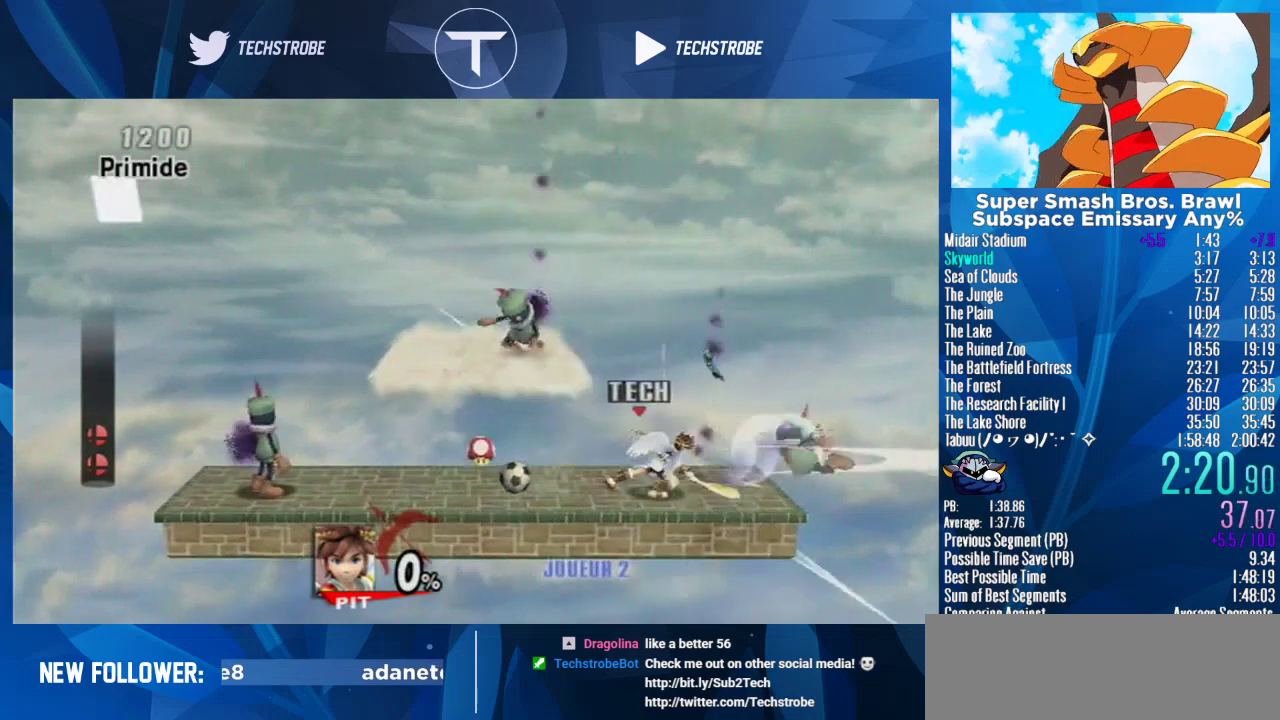
{"buttons": [], "left_stick": "center", "right_stick": "center"}
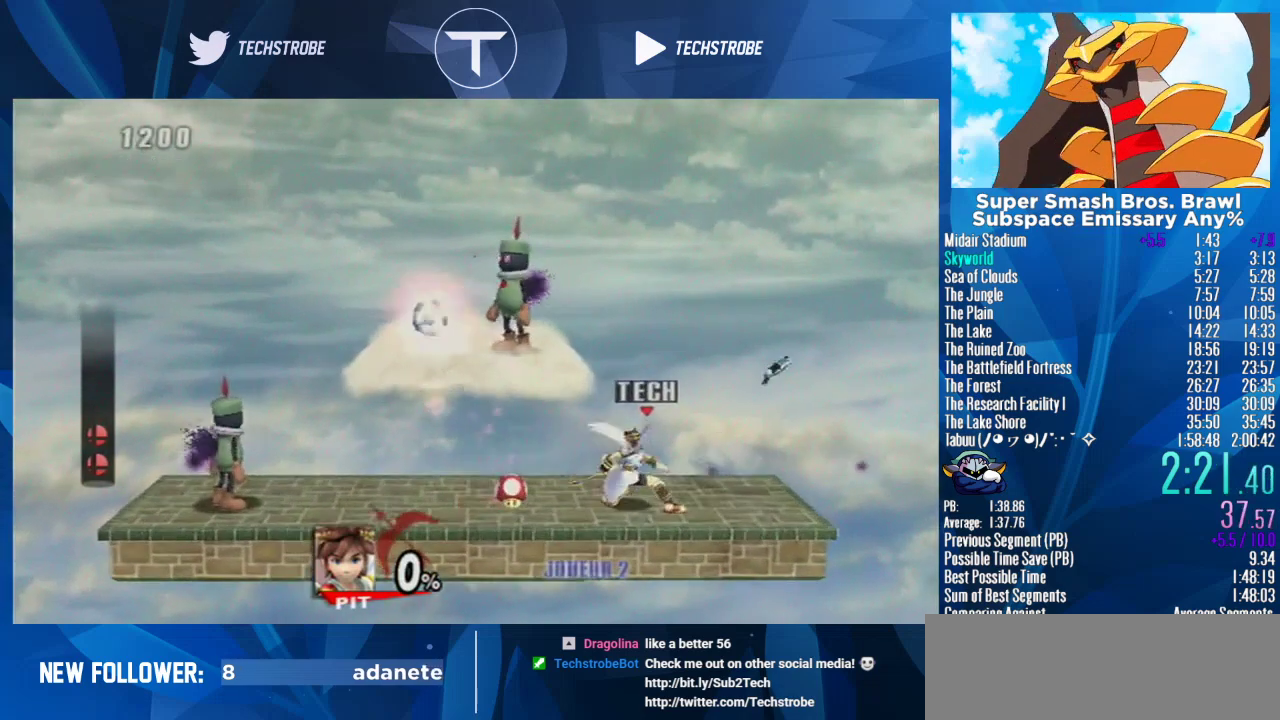
{"buttons": ["Y"], "left_stick": "left", "right_stick": "center"}
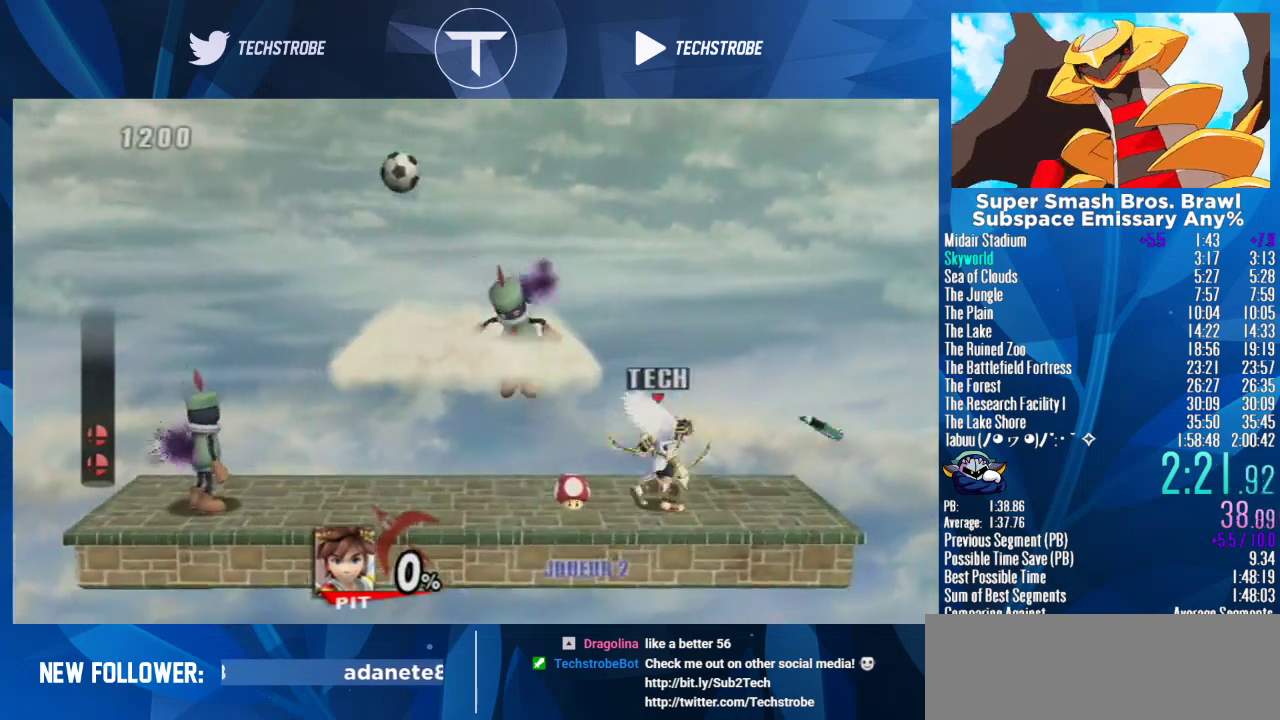
{"buttons": [], "left_stick": "left", "right_stick": "center"}
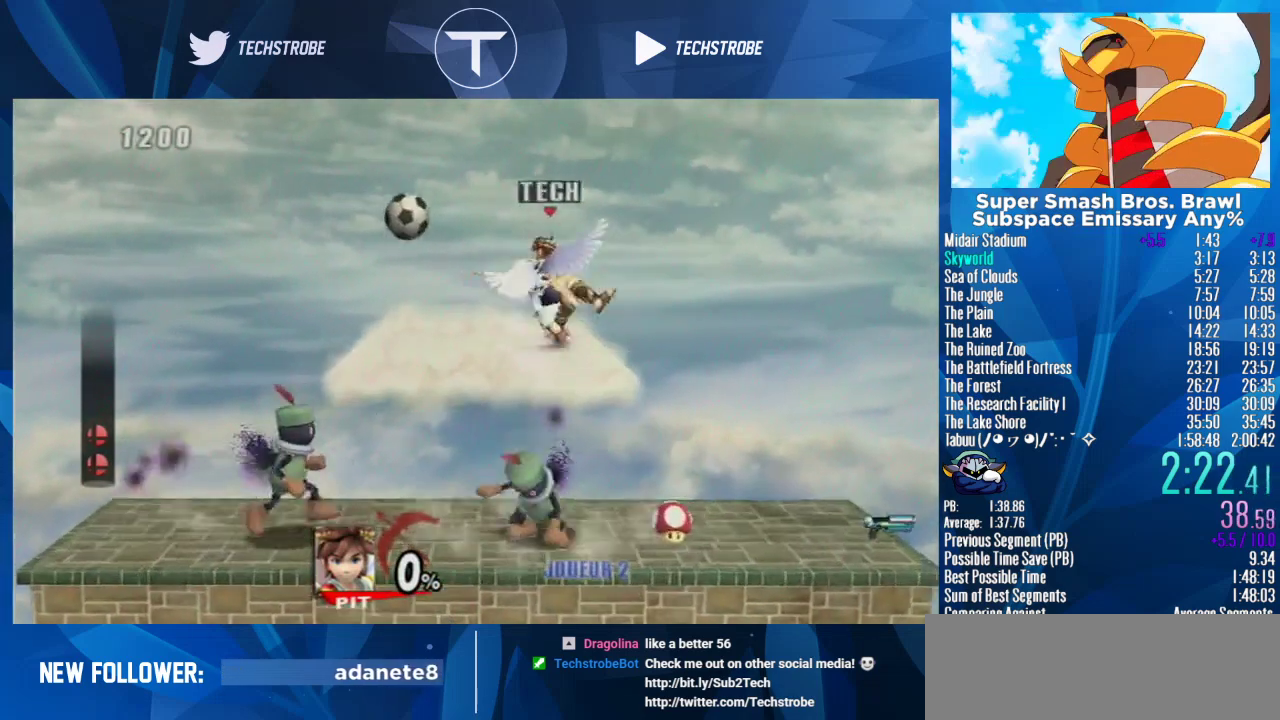
{"buttons": [], "left_stick": "down-right", "right_stick": "center"}
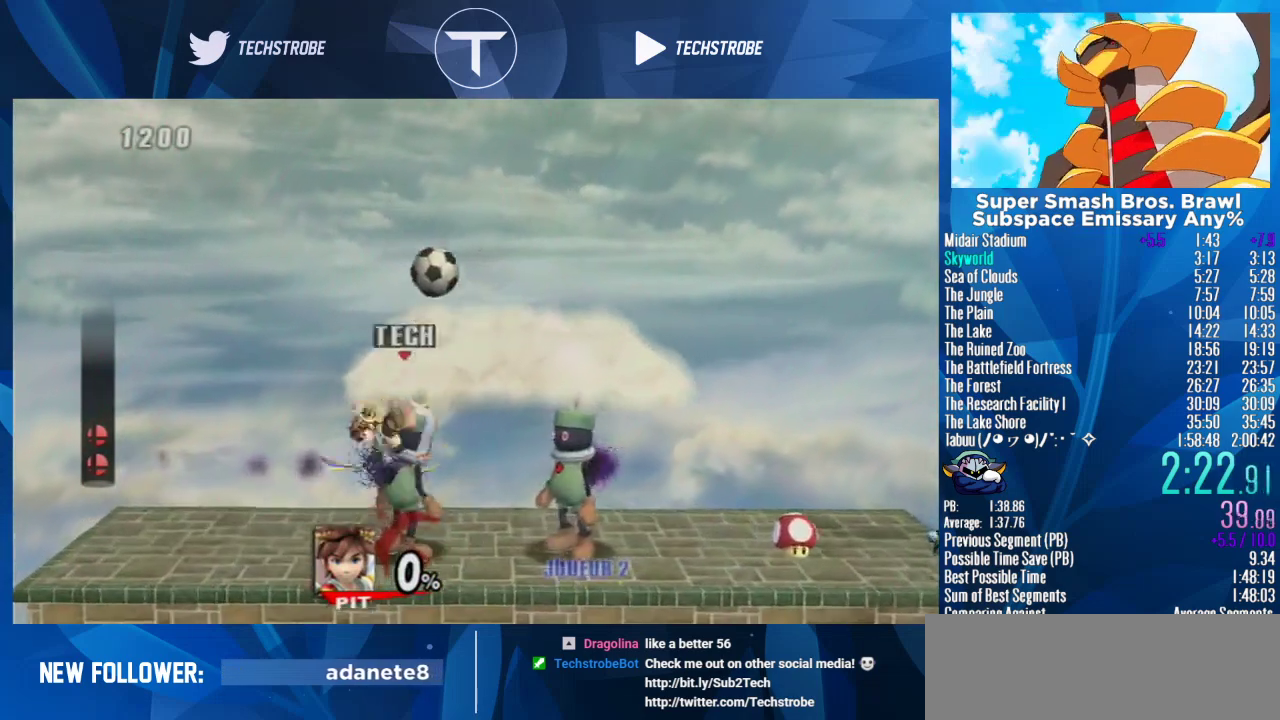
{"buttons": [], "left_stick": "right", "right_stick": "down"}
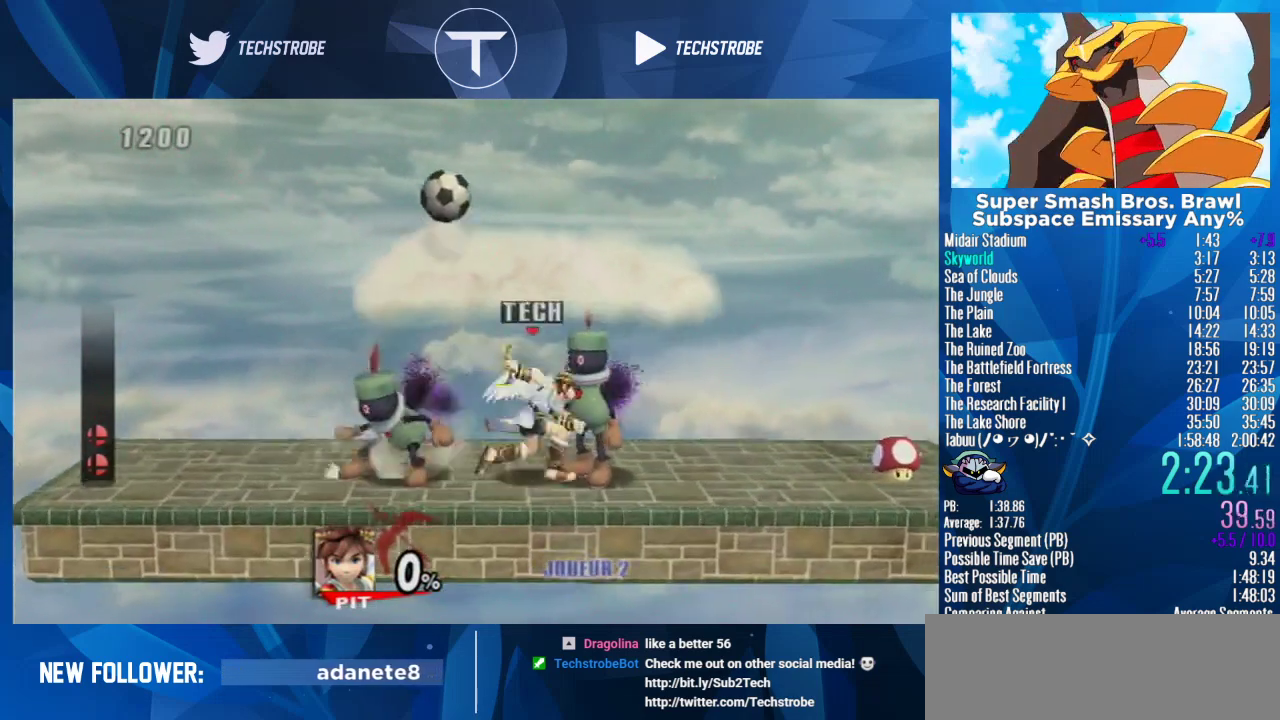
{"buttons": [], "left_stick": "left", "right_stick": "center"}
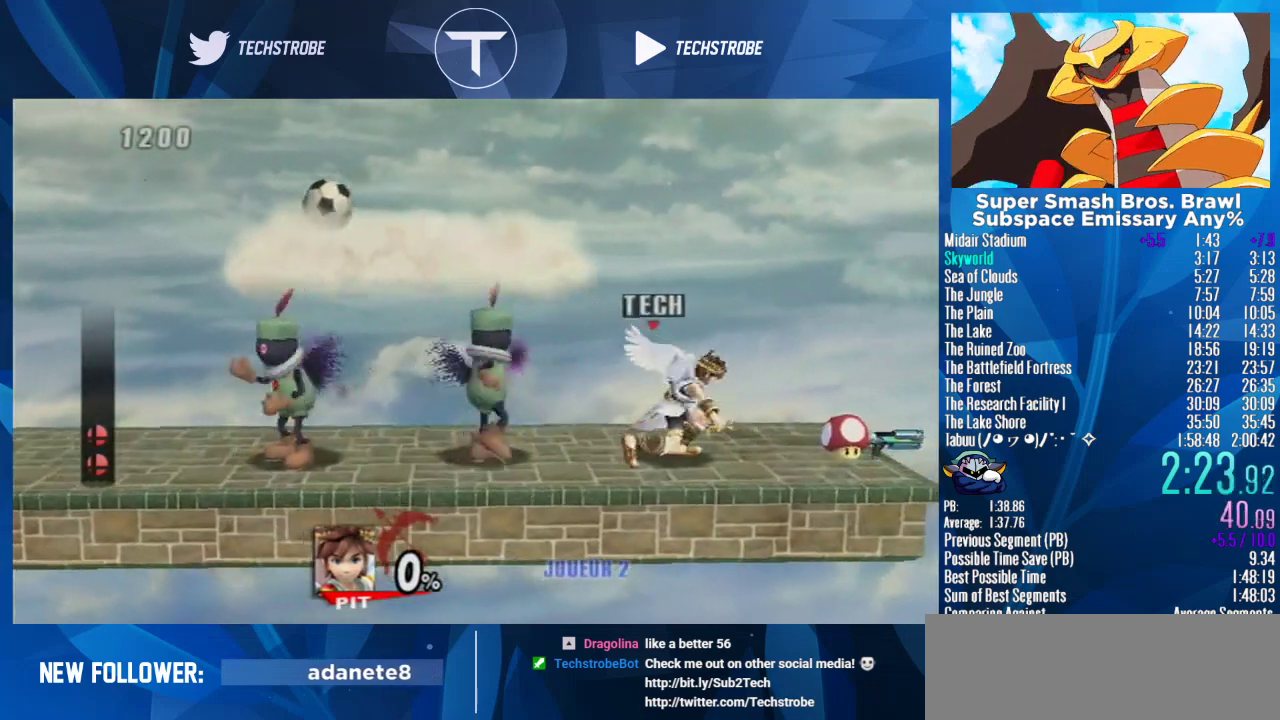
{"buttons": [], "left_stick": "left", "right_stick": "left"}
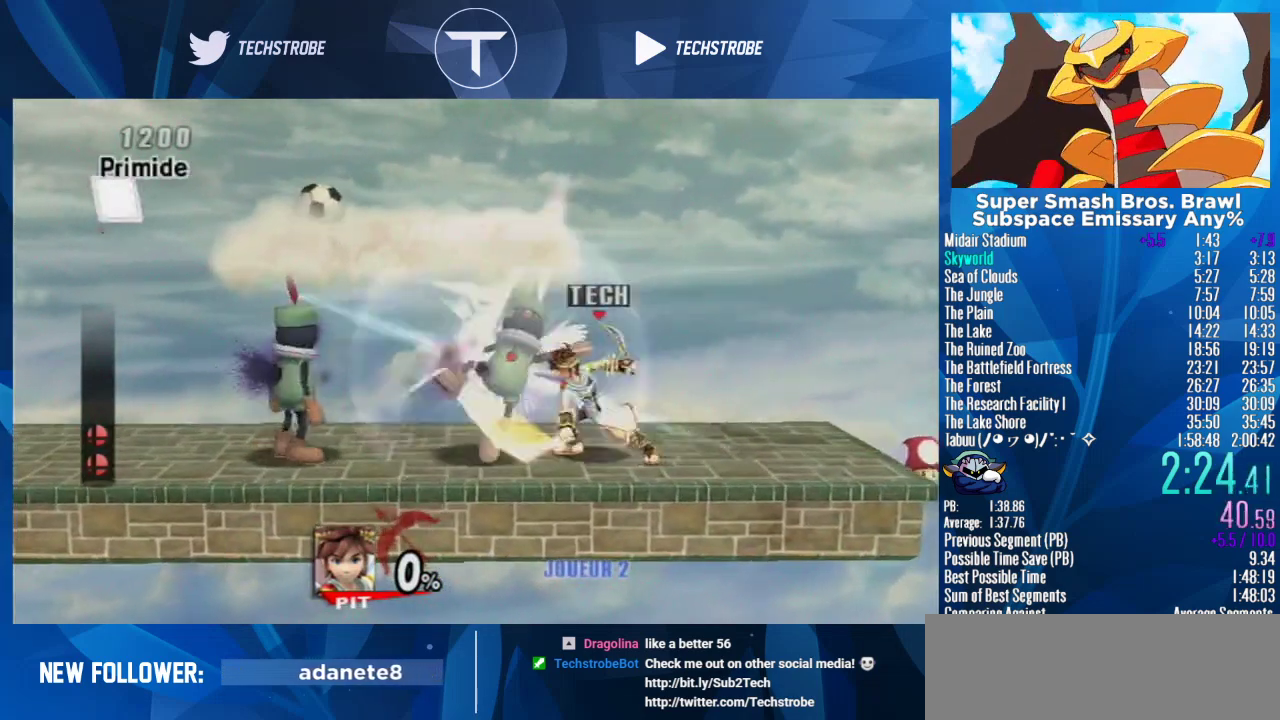
{"buttons": [], "left_stick": "left", "right_stick": "center"}
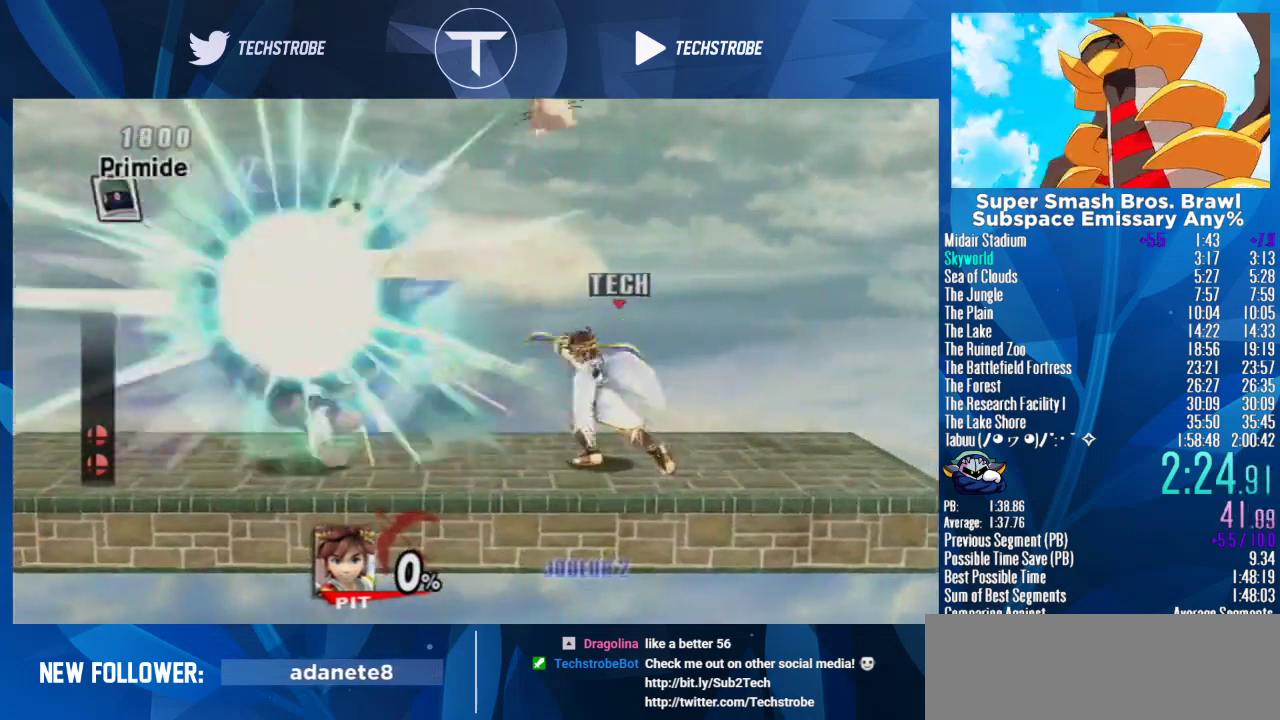
{"buttons": [], "left_stick": "left", "right_stick": "center"}
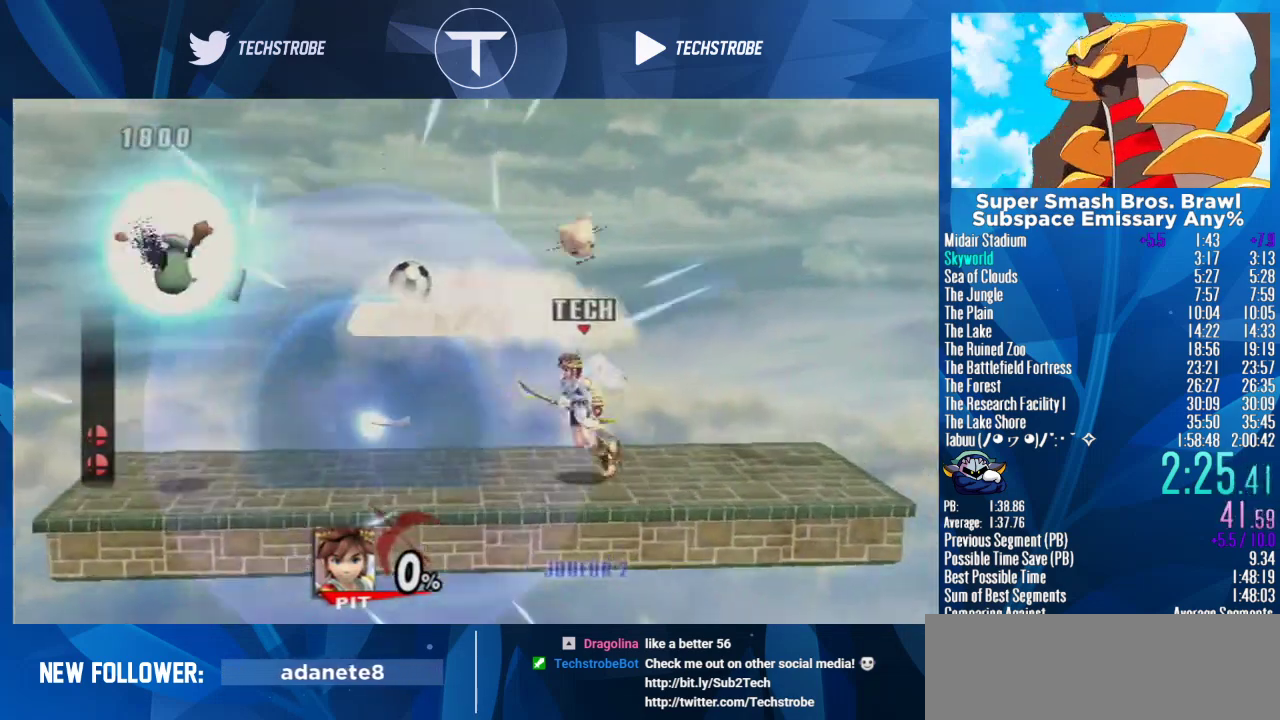
{"buttons": [], "left_stick": "left", "right_stick": "down"}
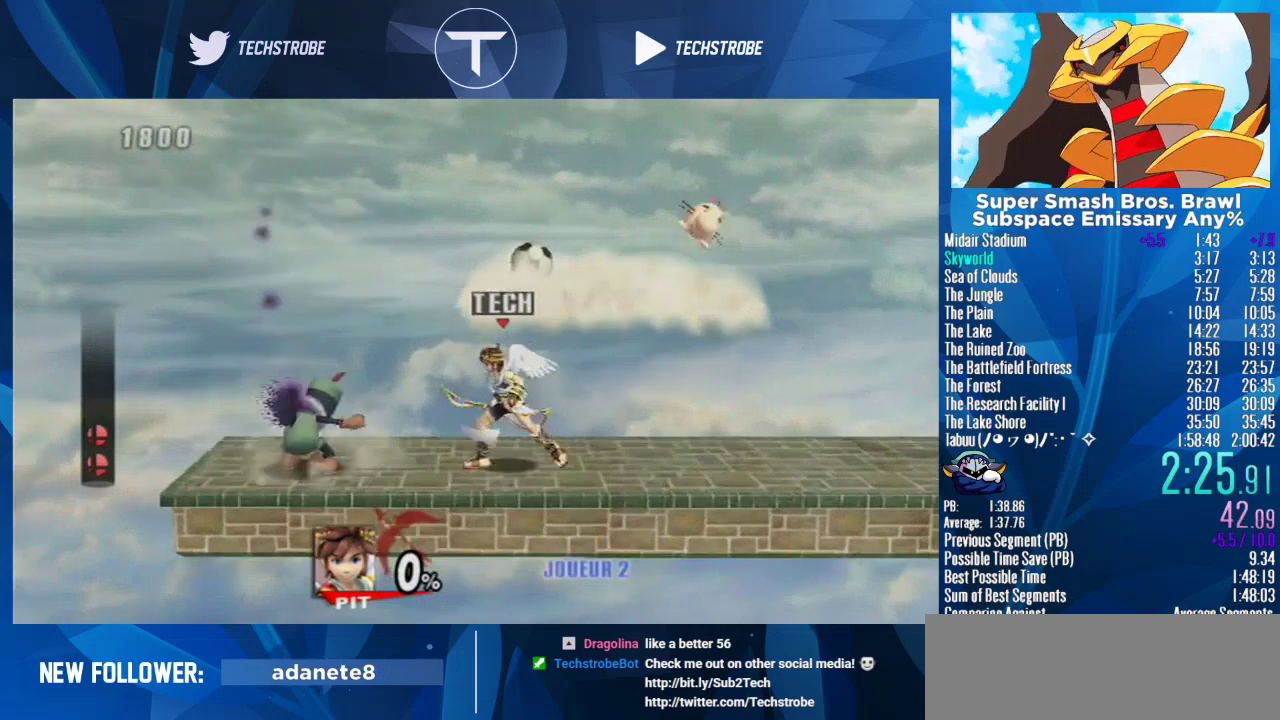
{"buttons": [], "left_stick": "right", "right_stick": "center"}
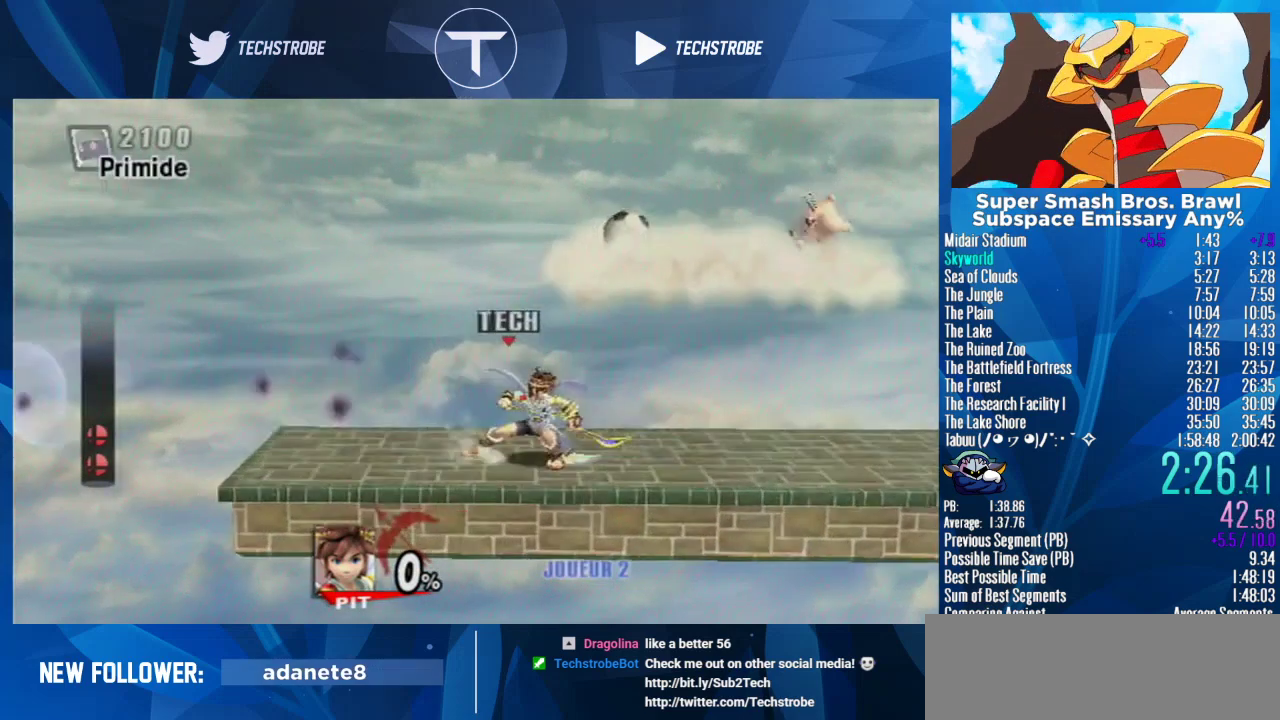
{"buttons": [], "left_stick": "right", "right_stick": "center"}
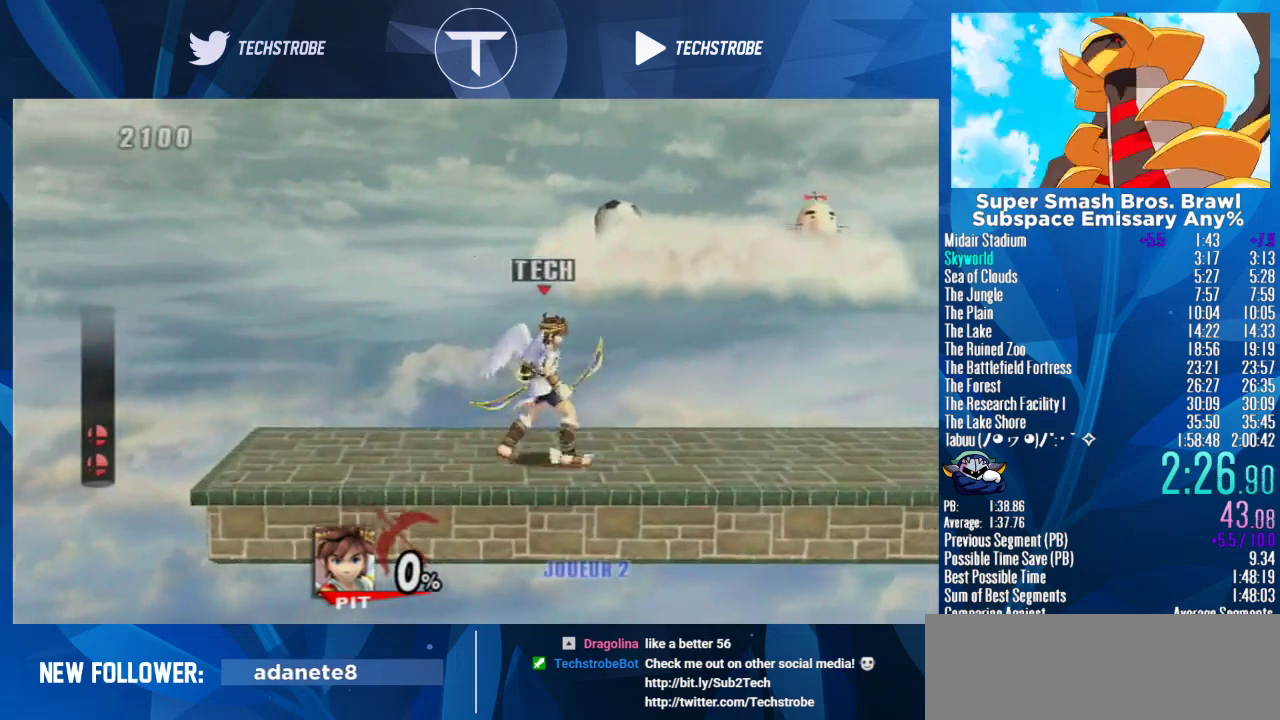
{"buttons": [], "left_stick": "right", "right_stick": "center"}
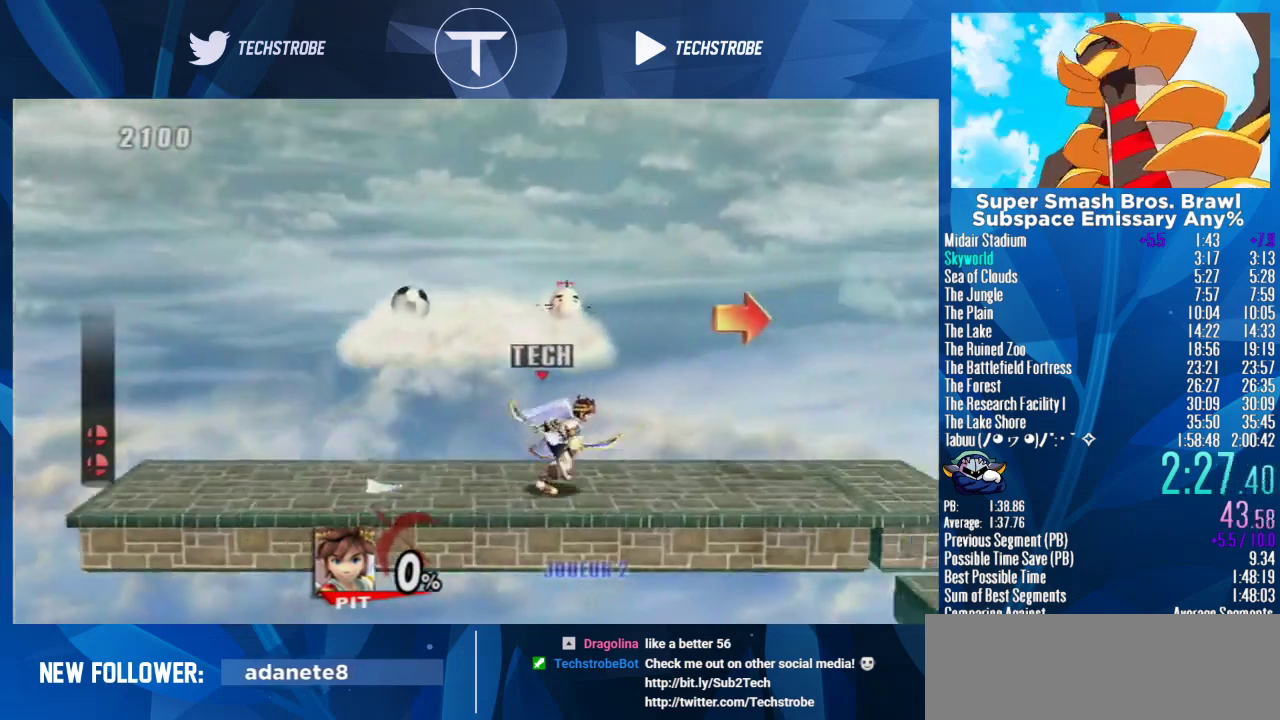
{"buttons": [], "left_stick": "right", "right_stick": "center"}
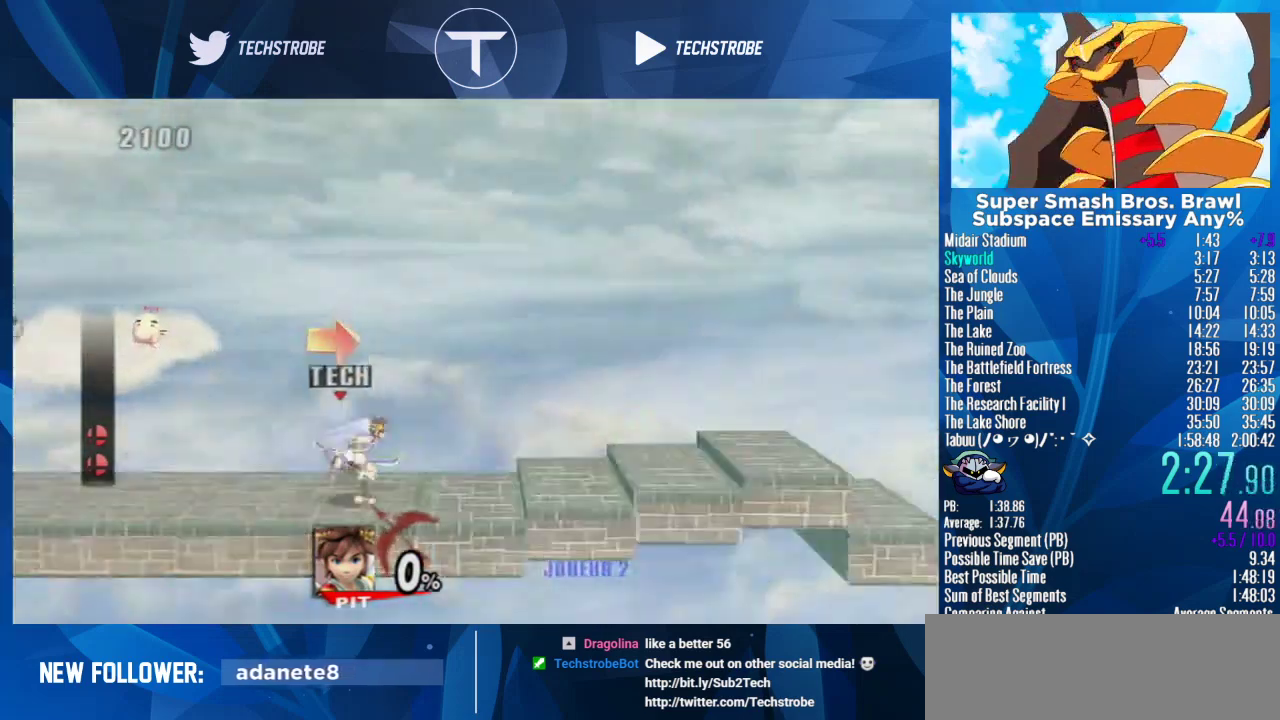
{"buttons": [], "left_stick": "right", "right_stick": "center"}
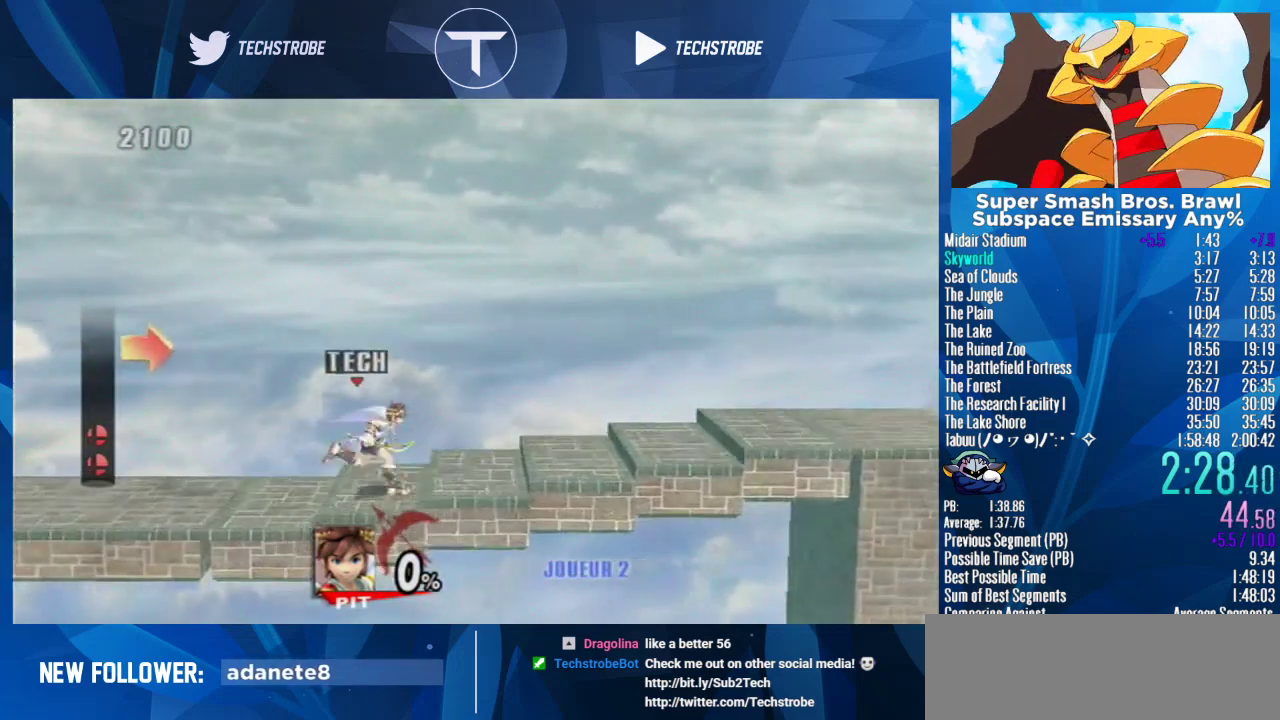
{"buttons": [], "left_stick": "right", "right_stick": "center"}
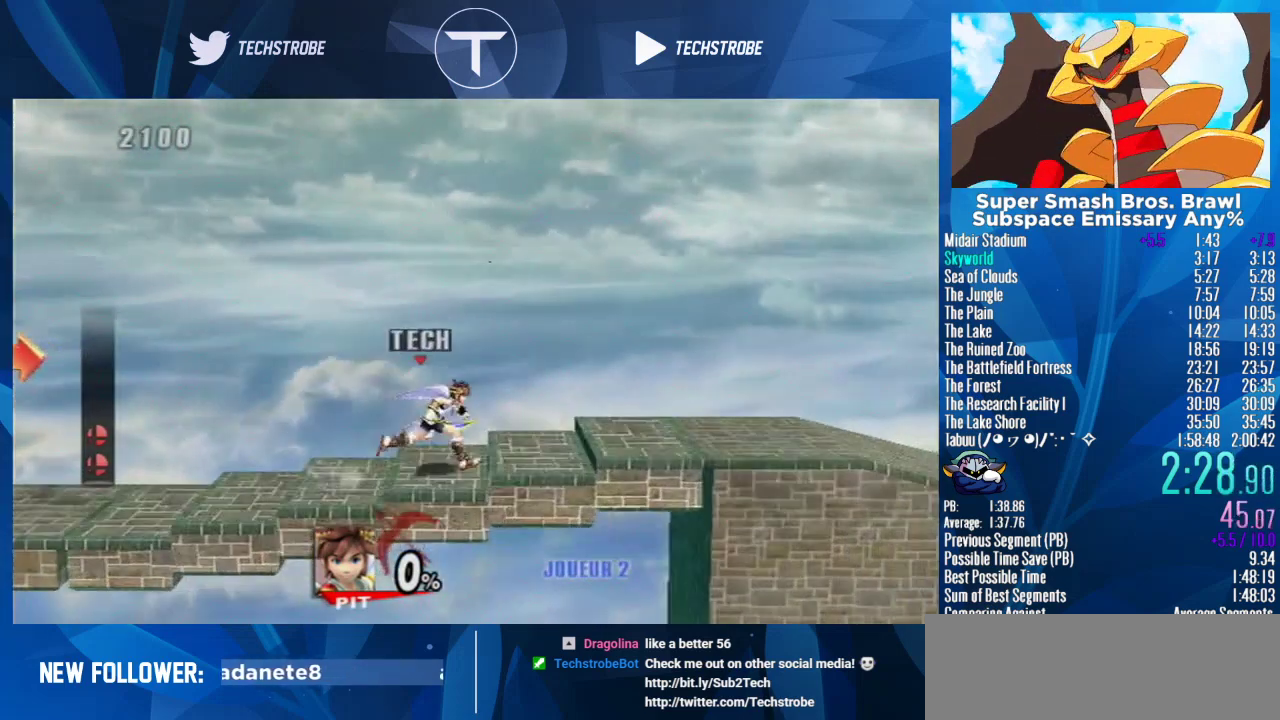
{"buttons": [], "left_stick": "right", "right_stick": "center"}
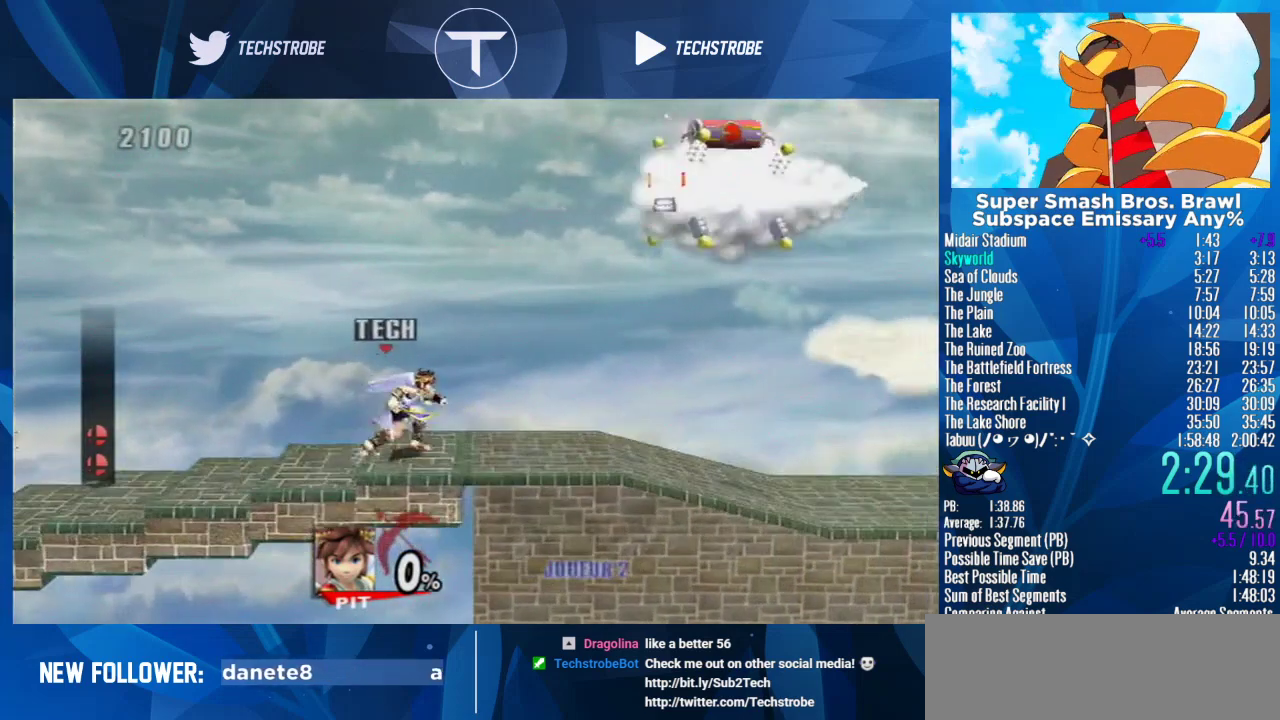
{"buttons": [], "left_stick": "right", "right_stick": "center"}
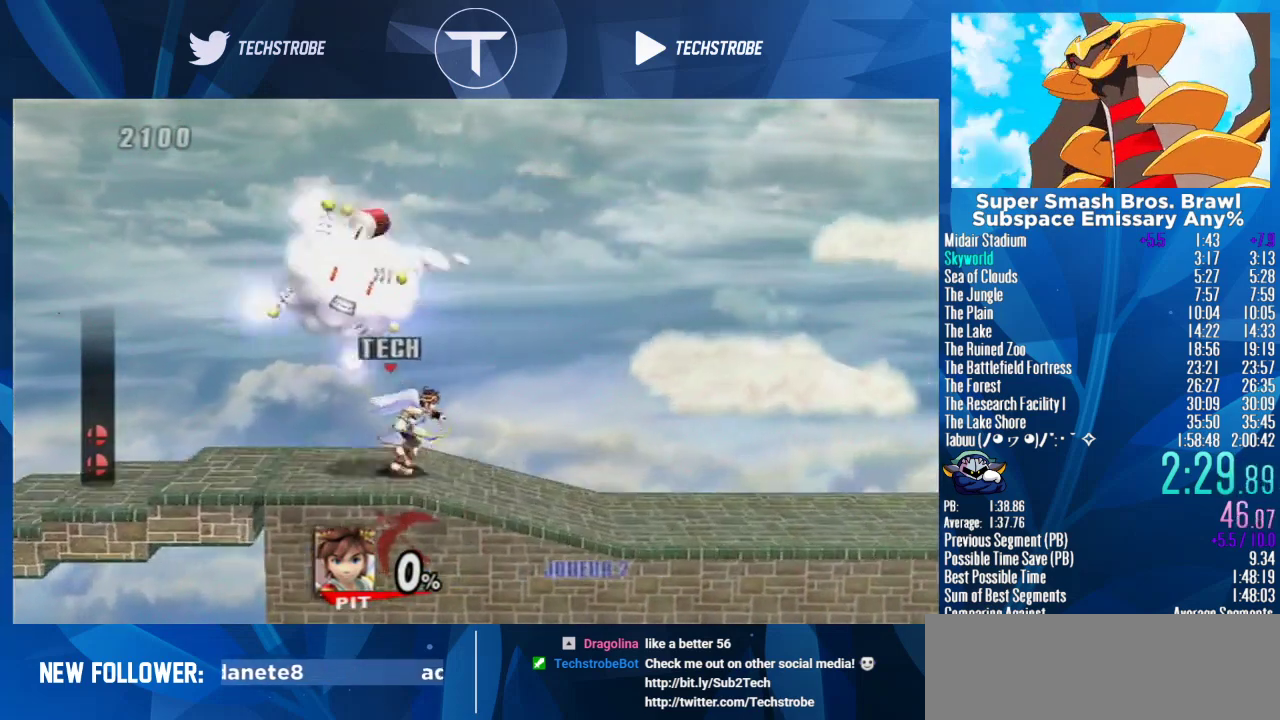
{"buttons": ["Y"], "left_stick": "right", "right_stick": "center"}
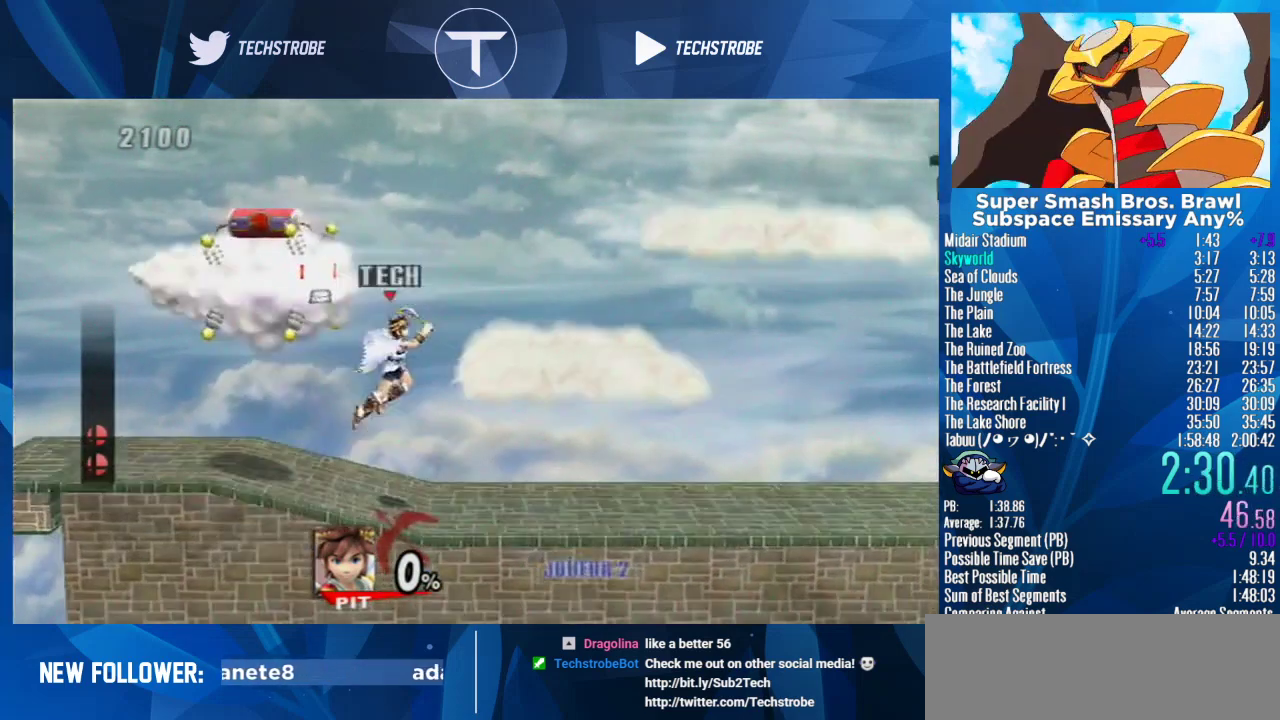
{"buttons": [], "left_stick": "right", "right_stick": "center"}
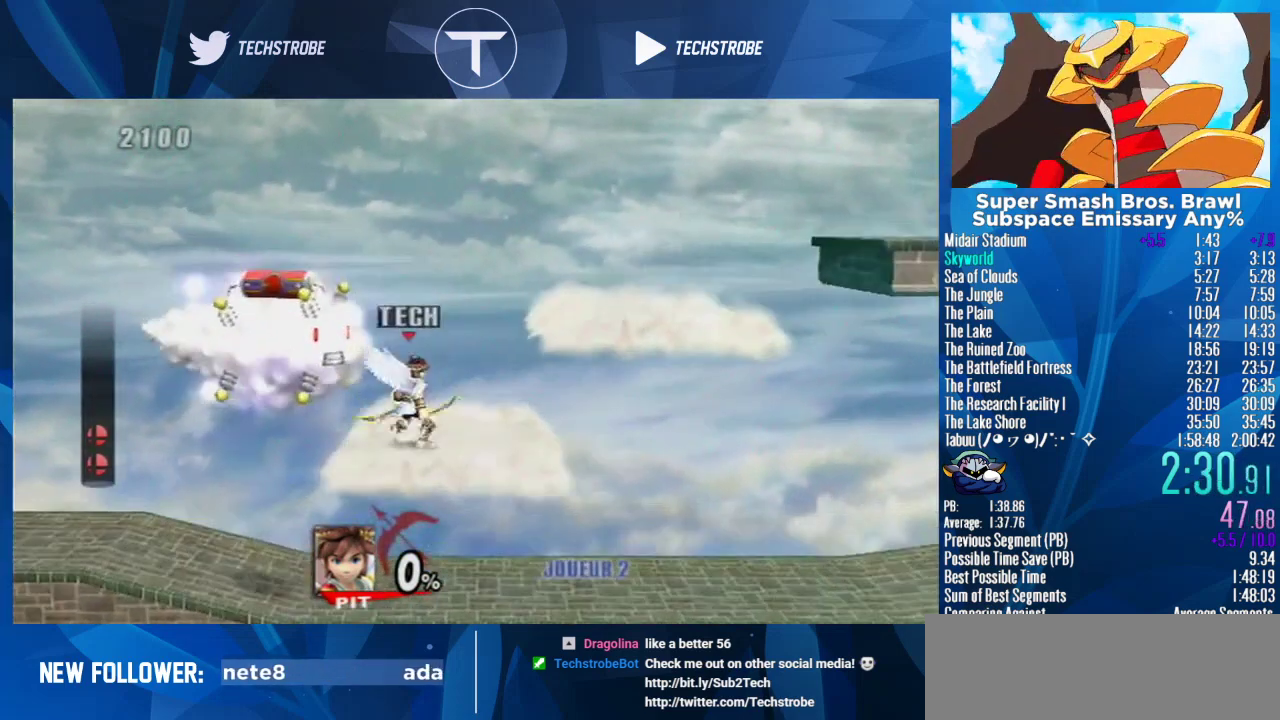
{"buttons": [], "left_stick": "right", "right_stick": "center"}
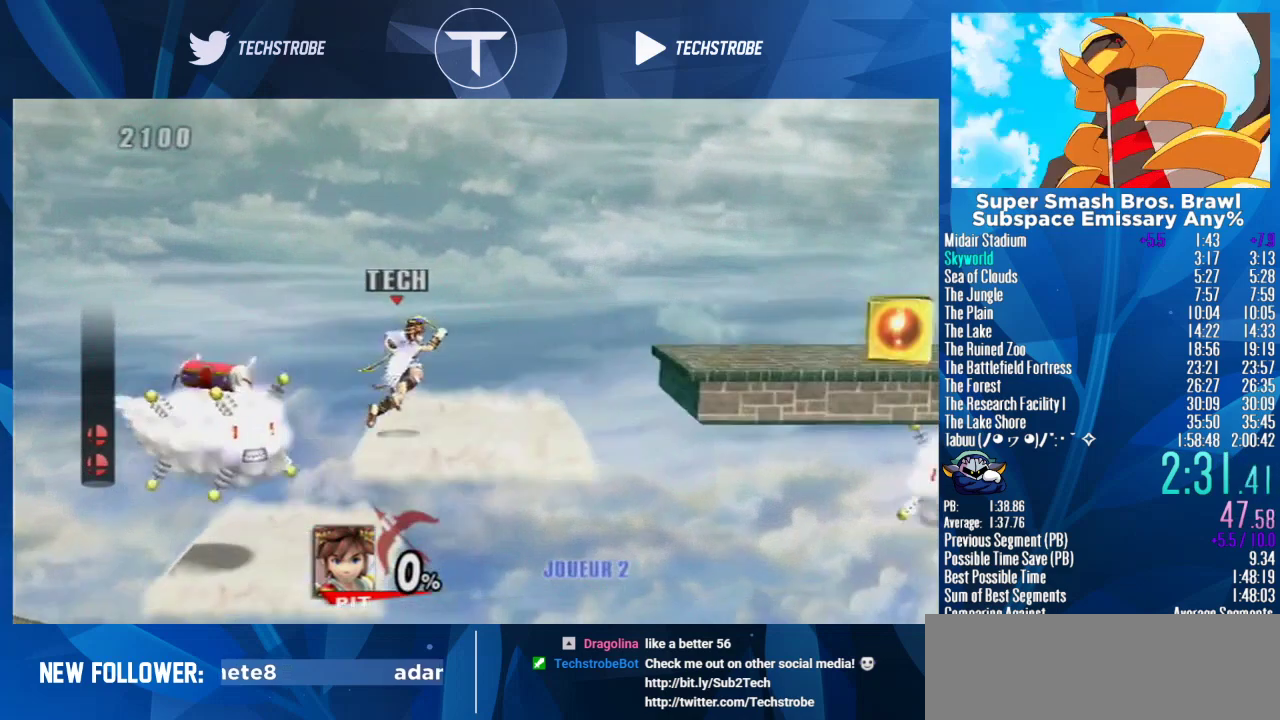
{"buttons": ["Y"], "left_stick": "right", "right_stick": "center"}